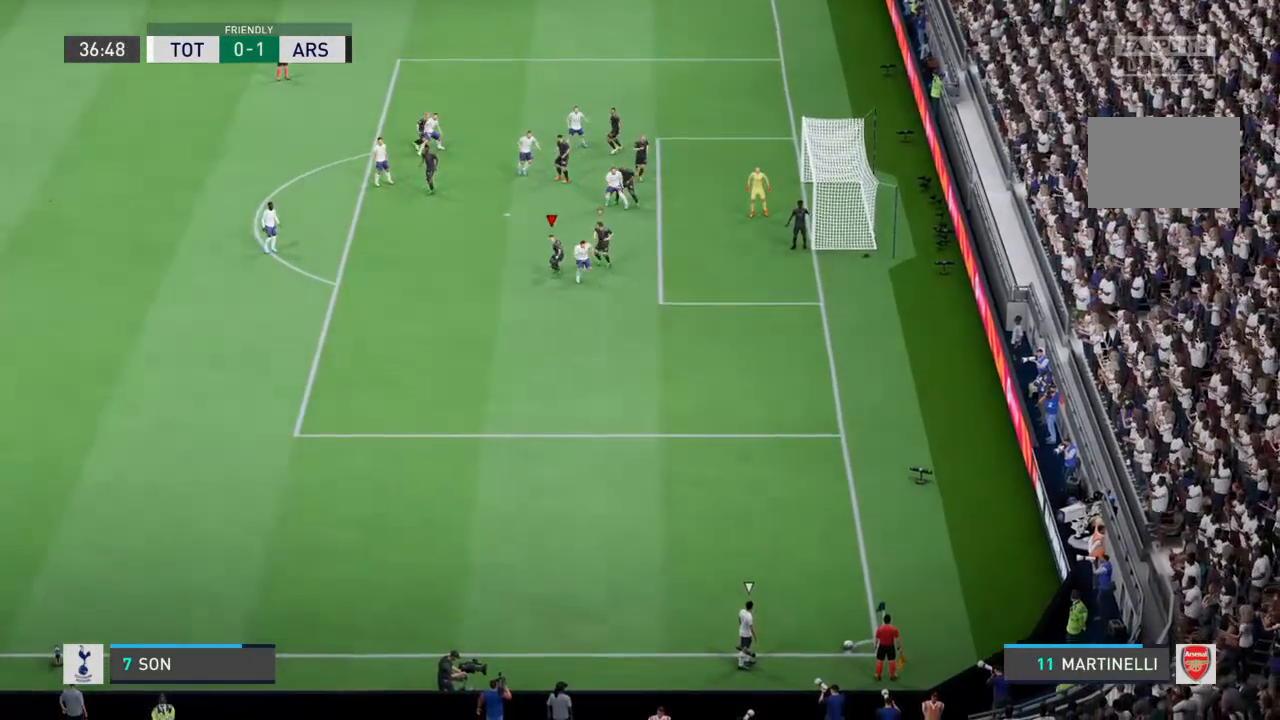
Gameplay with a controller (PlayStation layout); each line is a JSON object with the inputs held at the frame after it (dt_ms = milliseconds from this image to that frame). "events" lists button and stick changes between this image and that frame as [ms after this image, input, new state], when the widget could be followed in between. Not read: L3 R3.
{"dt_ms": 500, "buttons": ["L2", "R2"], "left_stick": "down-right", "right_stick": "center", "events": []}
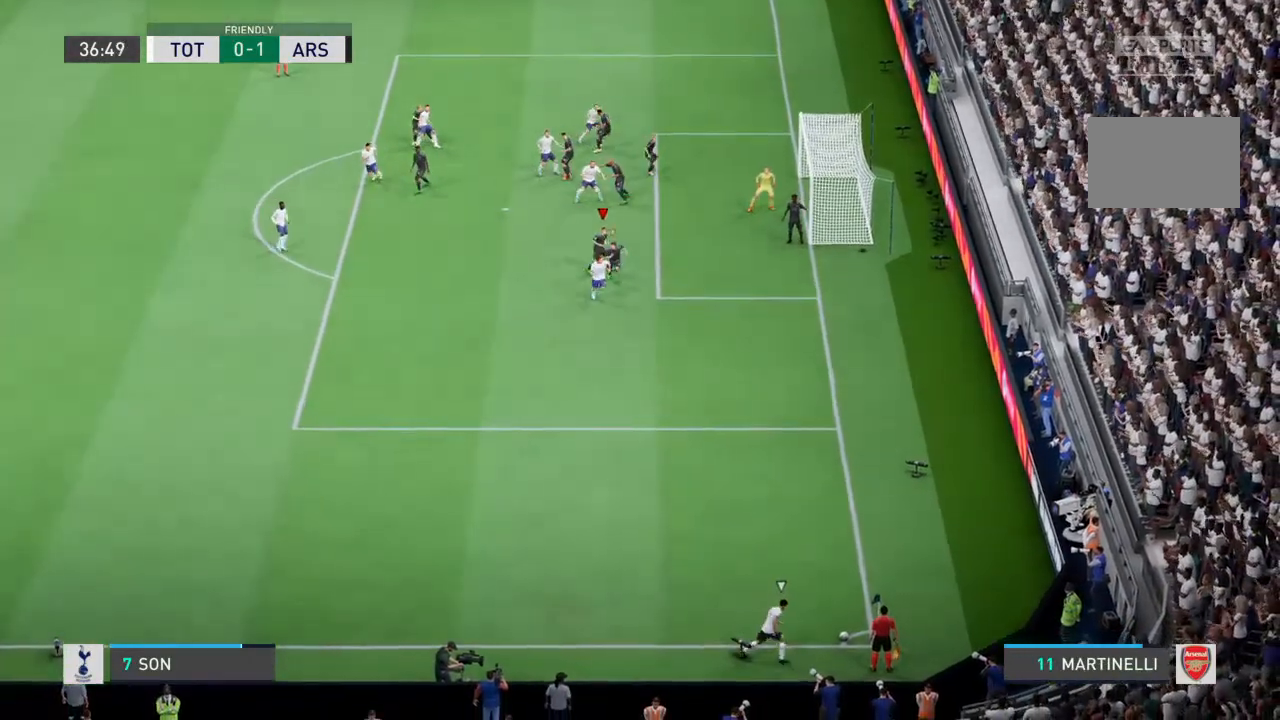
{"dt_ms": 500, "buttons": ["L2", "R2"], "left_stick": "up-left", "right_stick": "center"}
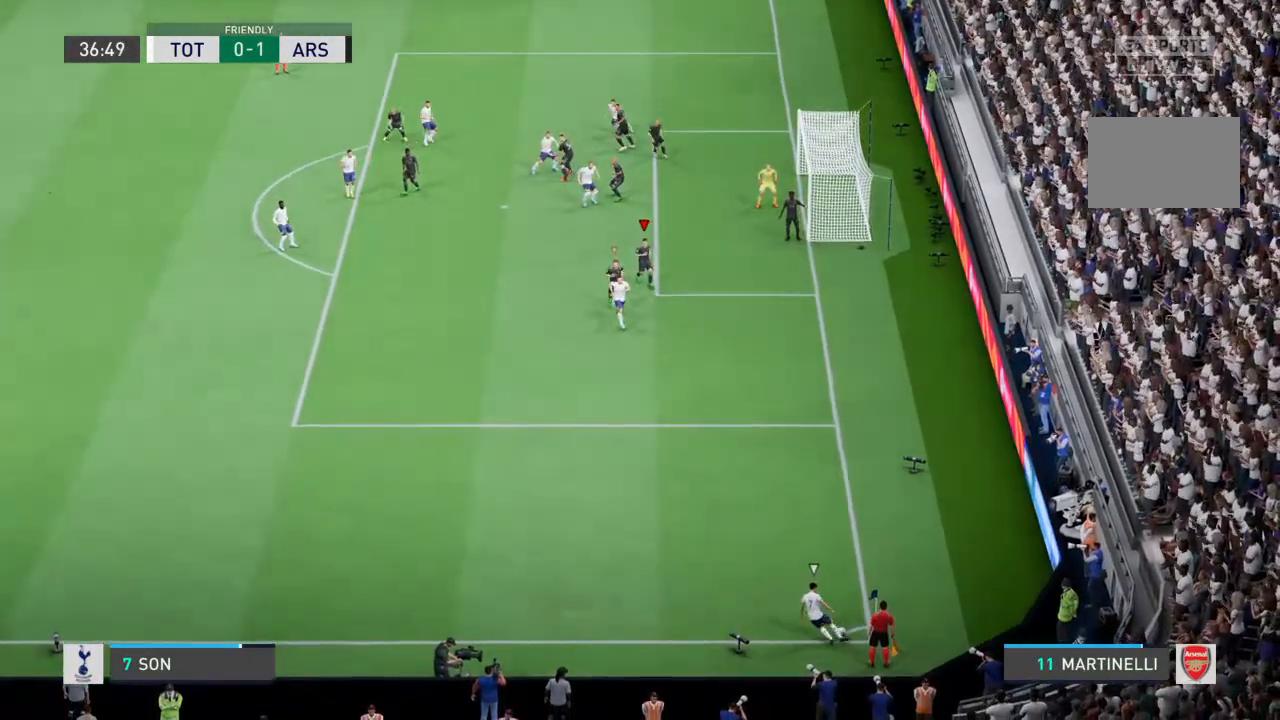
{"dt_ms": 500, "buttons": ["L2", "R2"], "left_stick": "up", "right_stick": "center", "events": [[267, "left_stick", "up"]]}
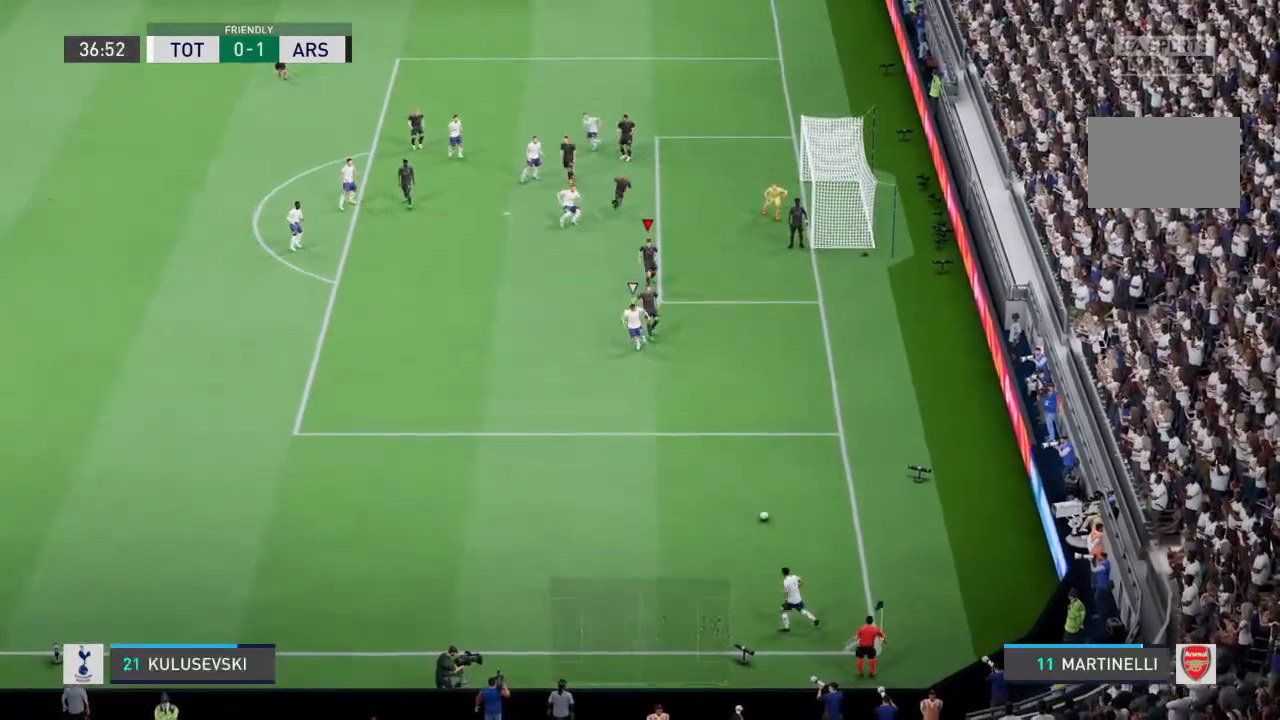
{"dt_ms": 500, "buttons": ["L2", "R2"], "left_stick": "up-left", "right_stick": "center", "events": [[67, "left_stick", "up-left"], [133, "right_stick", "right"], [333, "right_stick", "down-right"], [500, "right_stick", "center"]]}
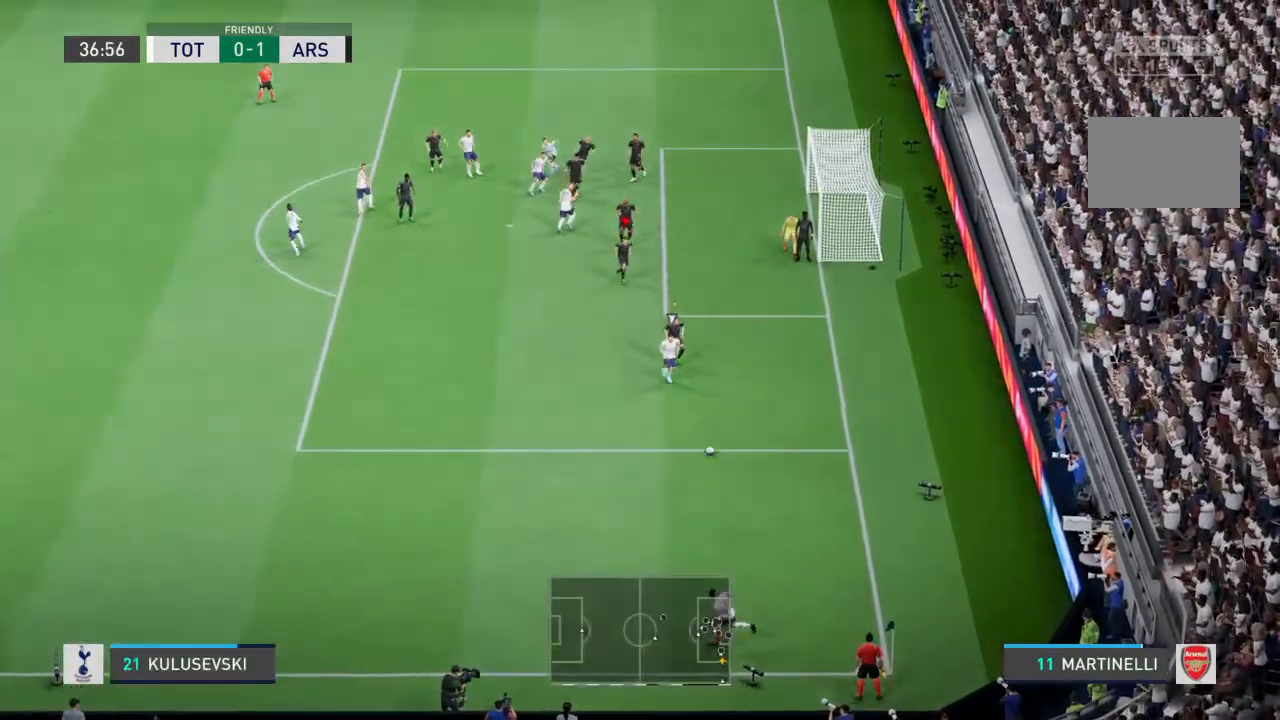
{"dt_ms": 1000, "buttons": ["L2", "R2"], "left_stick": "down", "right_stick": "center"}
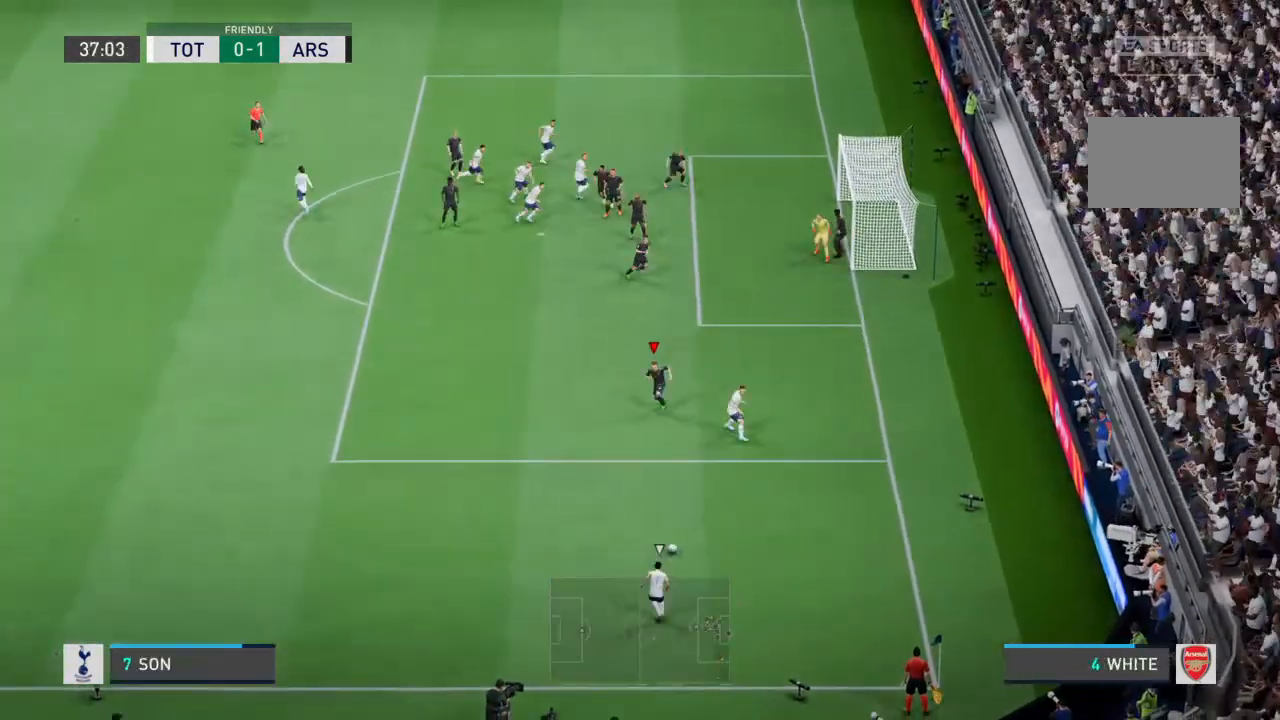
{"dt_ms": 500, "buttons": ["L2", "R2"], "left_stick": "down-right", "right_stick": "down-left"}
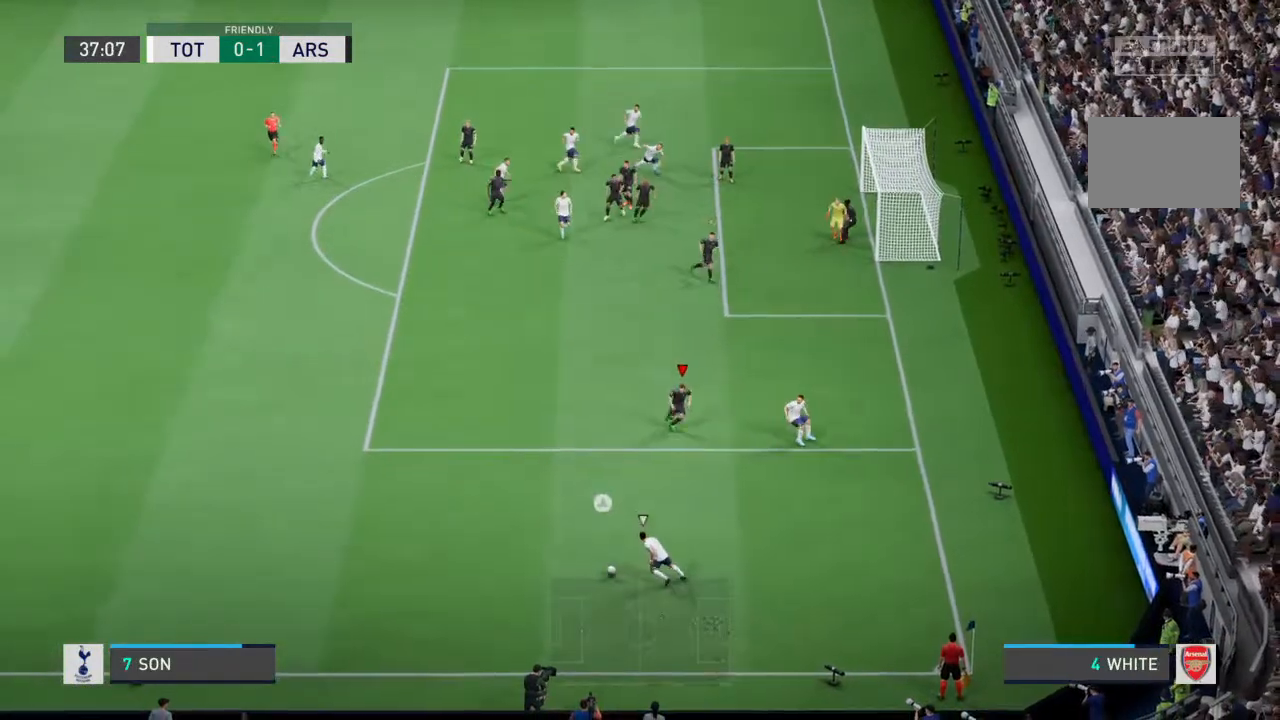
{"dt_ms": 500, "buttons": ["L2", "R2"], "left_stick": "left", "right_stick": "center", "events": [[67, "left_stick", "down-left"], [67, "right_stick", "down-right"], [233, "left_stick", "left"], [233, "right_stick", "center"]]}
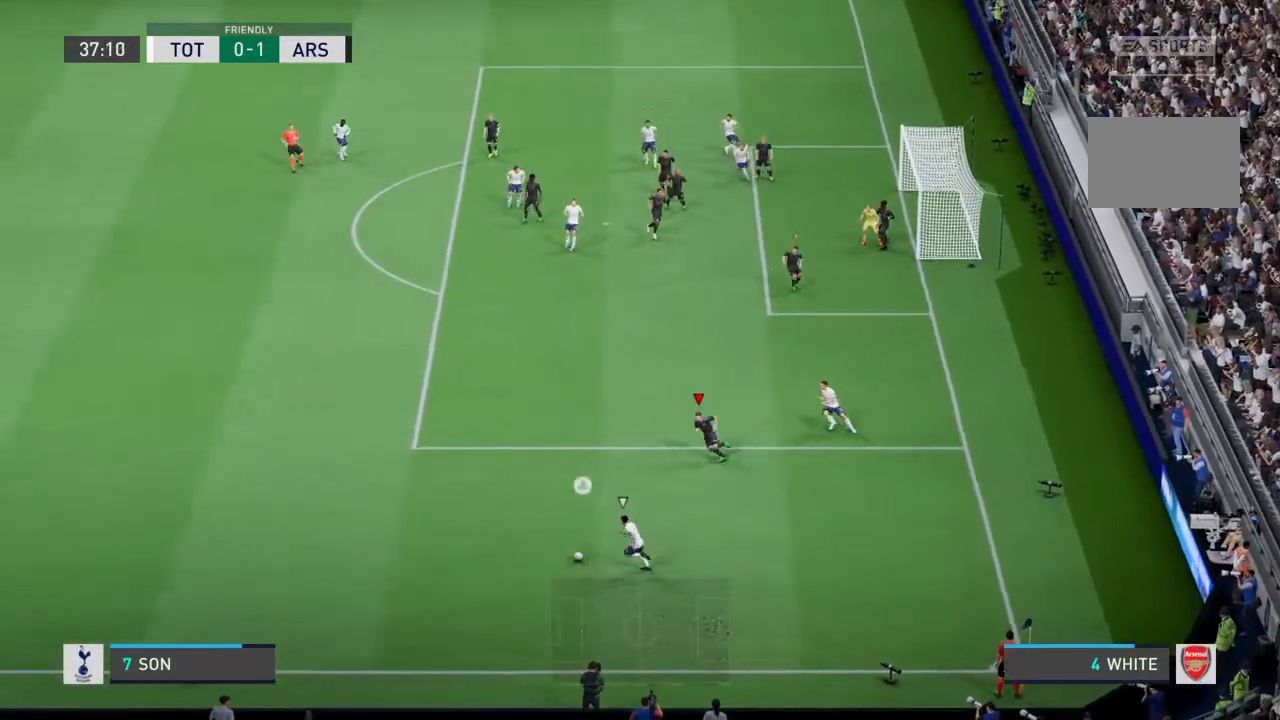
{"dt_ms": 1000, "buttons": ["R2"], "left_stick": "left", "right_stick": "center"}
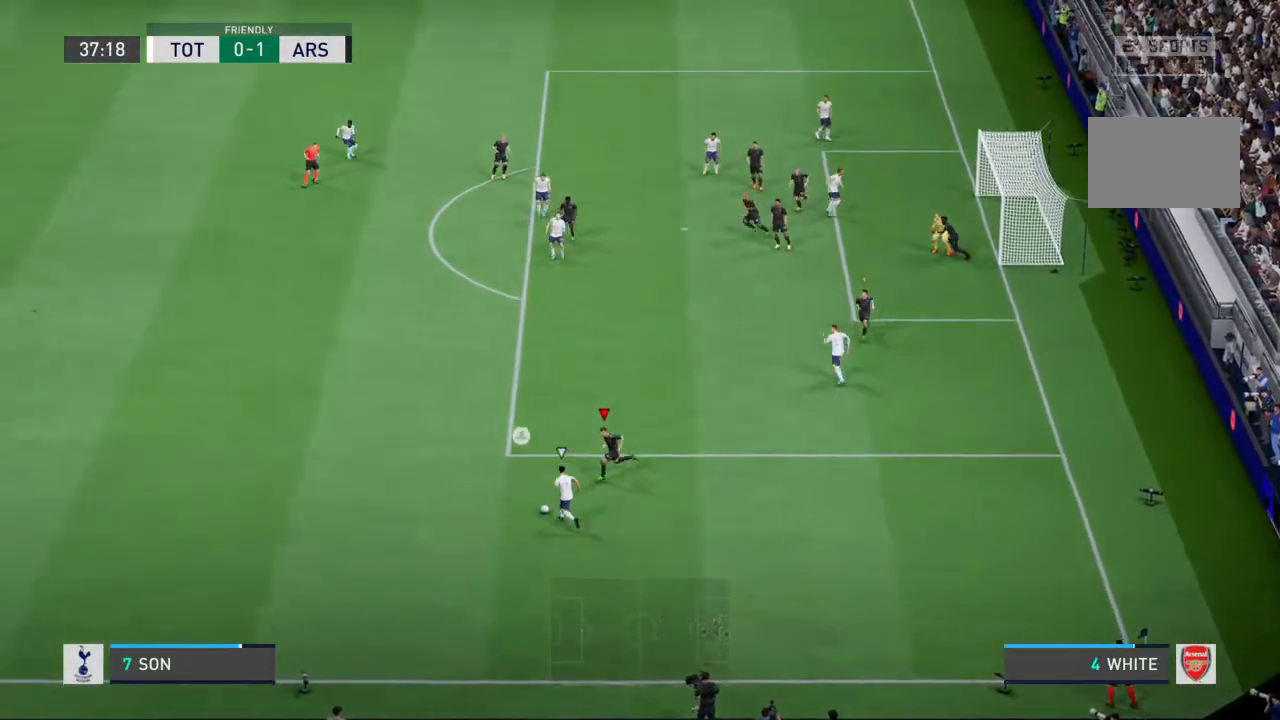
{"dt_ms": 500, "buttons": [], "left_stick": "left", "right_stick": "center", "events": [[167, "CIRCLE", "down"], [233, "CIRCLE", "up"], [300, "R2", "up"]]}
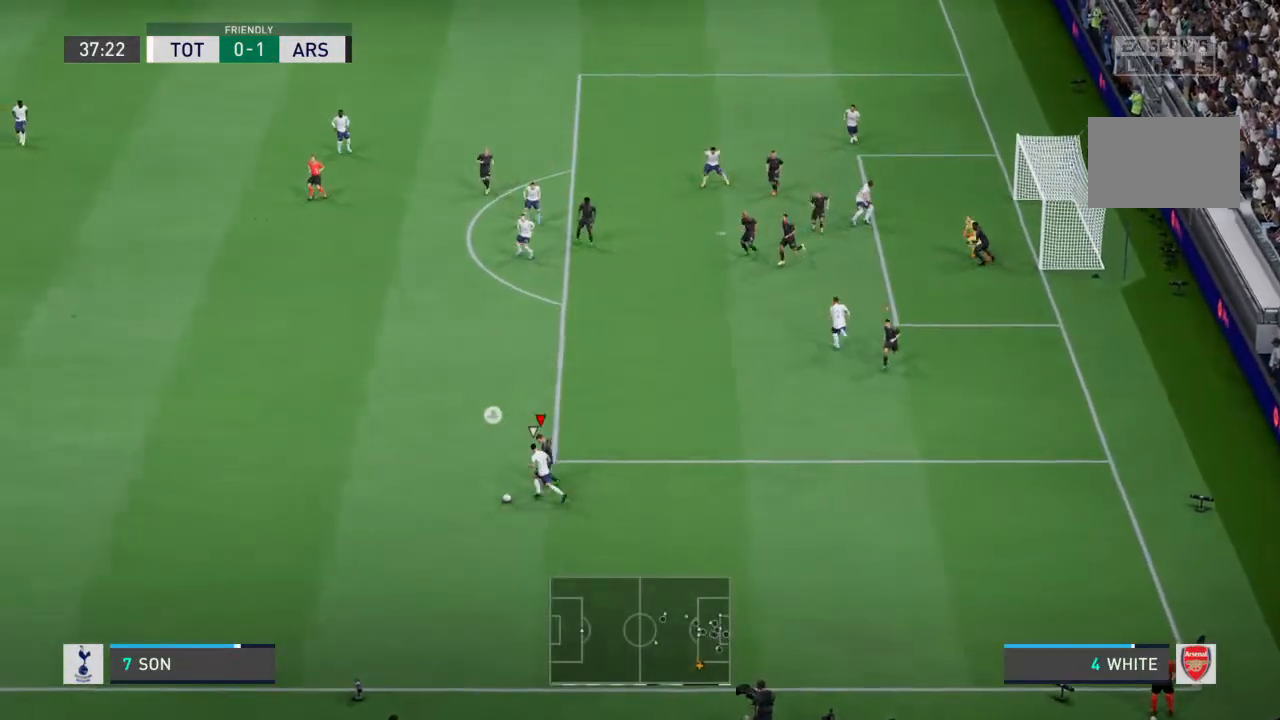
{"dt_ms": 500, "buttons": ["R2"], "left_stick": "left", "right_stick": "center", "events": [[400, "R2", "down"]]}
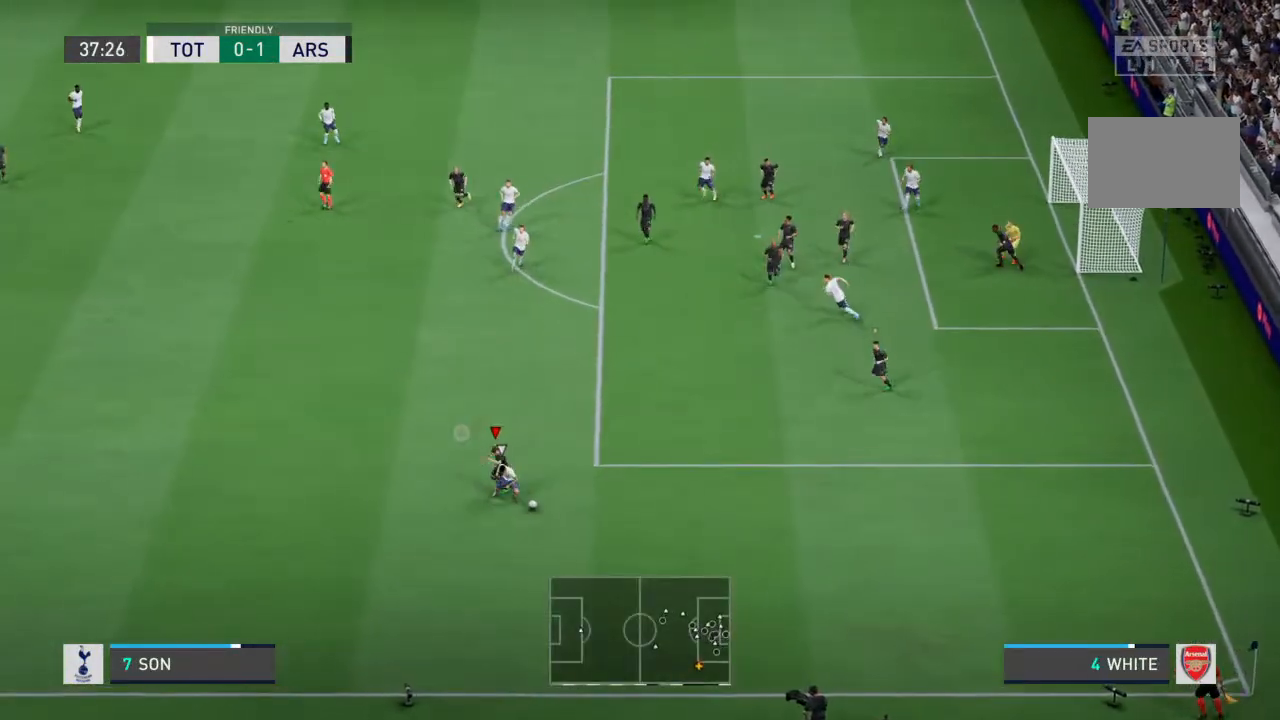
{"dt_ms": 500, "buttons": [], "left_stick": "down-right", "right_stick": "center", "events": [[300, "left_stick", "down"], [367, "R2", "up"], [400, "left_stick", "down-right"]]}
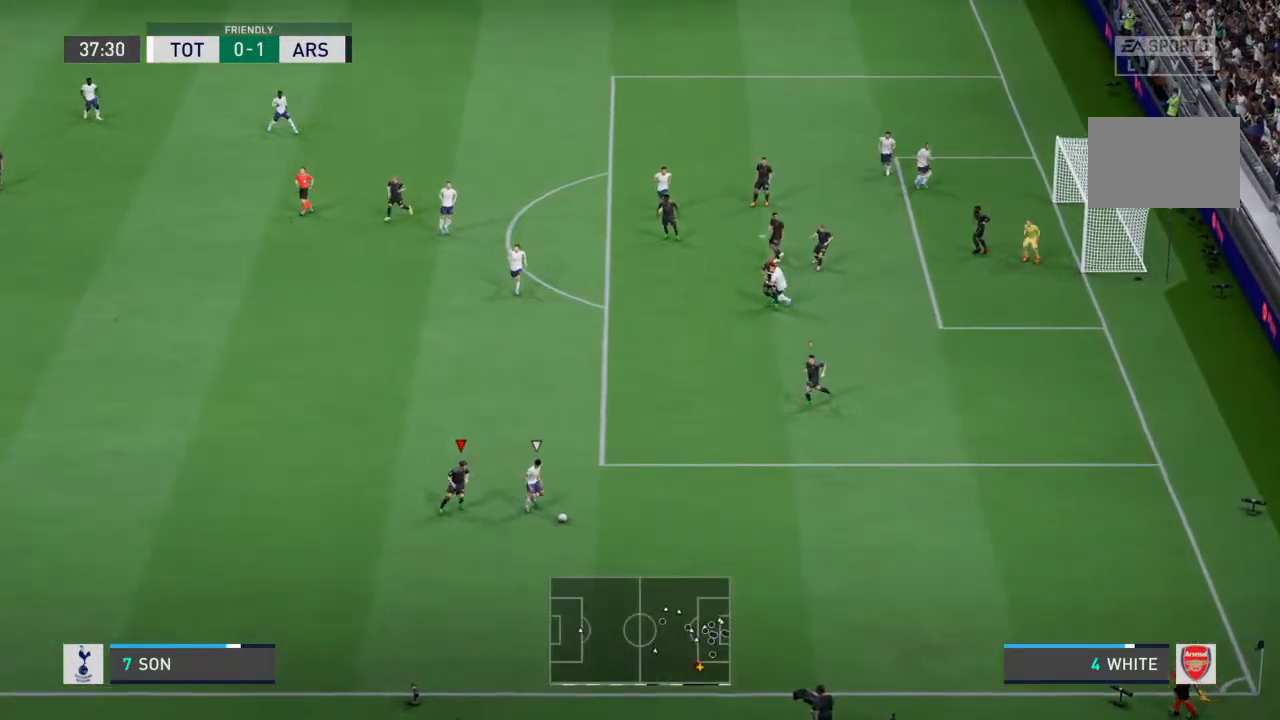
{"dt_ms": 500, "buttons": ["R2"], "left_stick": "down", "right_stick": "center", "events": [[67, "left_stick", "right"], [233, "L1", "down"], [333, "L1", "up"], [367, "R2", "down"], [367, "left_stick", "down"]]}
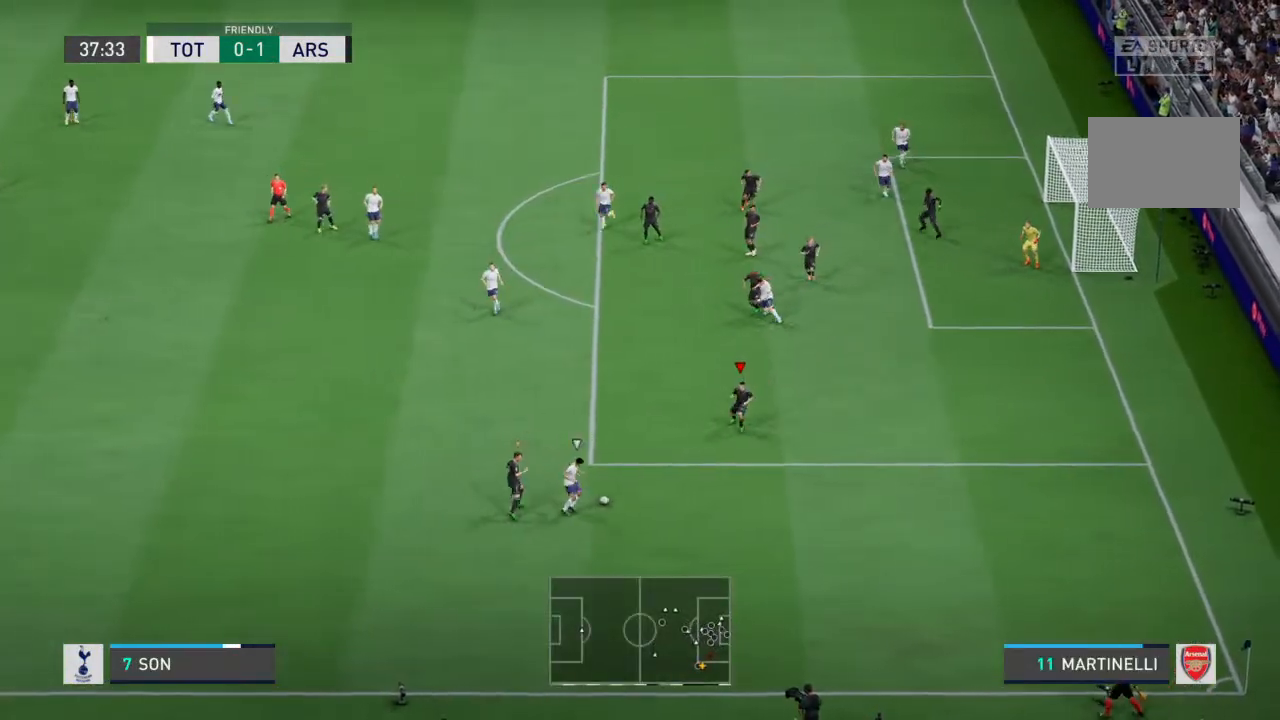
{"dt_ms": 500, "buttons": ["R2"], "left_stick": "left", "right_stick": "center", "events": [[67, "left_stick", "down-right"], [300, "left_stick", "down-left"], [433, "left_stick", "left"]]}
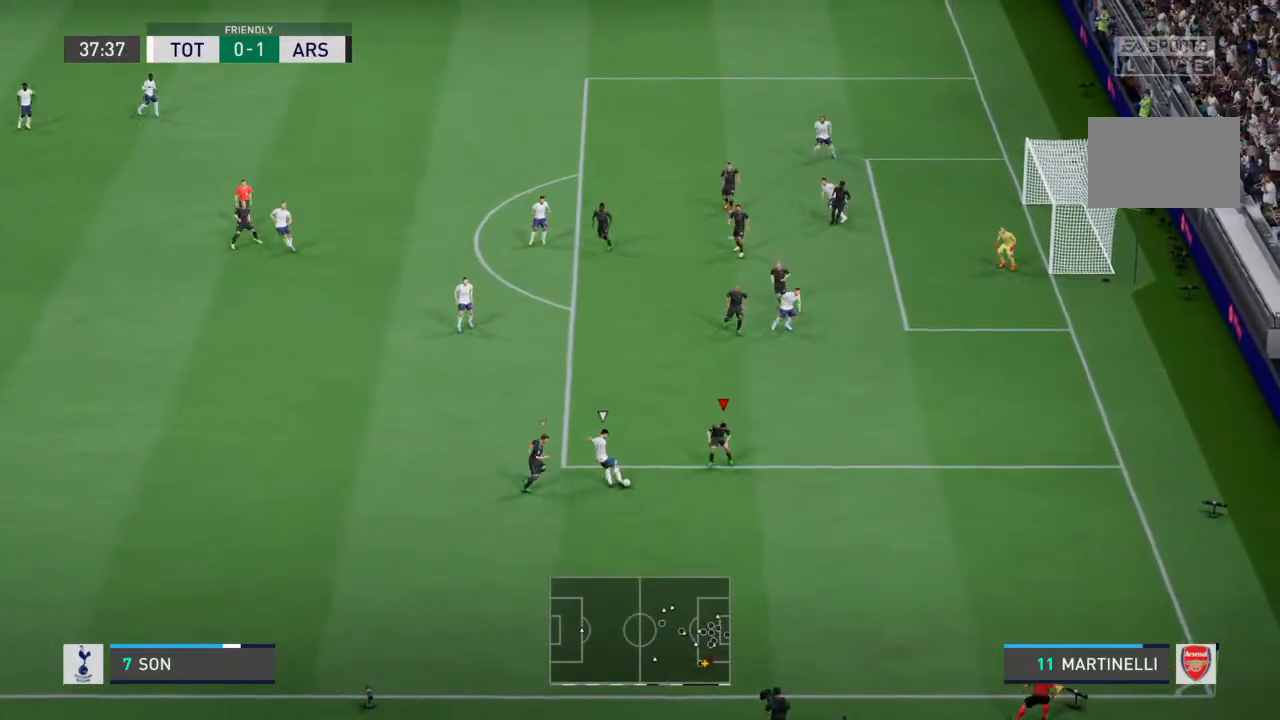
{"dt_ms": 500, "buttons": [], "left_stick": "left", "right_stick": "center", "events": [[33, "L2", "down"], [200, "CIRCLE", "down"], [233, "L2", "up"], [233, "R2", "up"], [300, "CIRCLE", "up"]]}
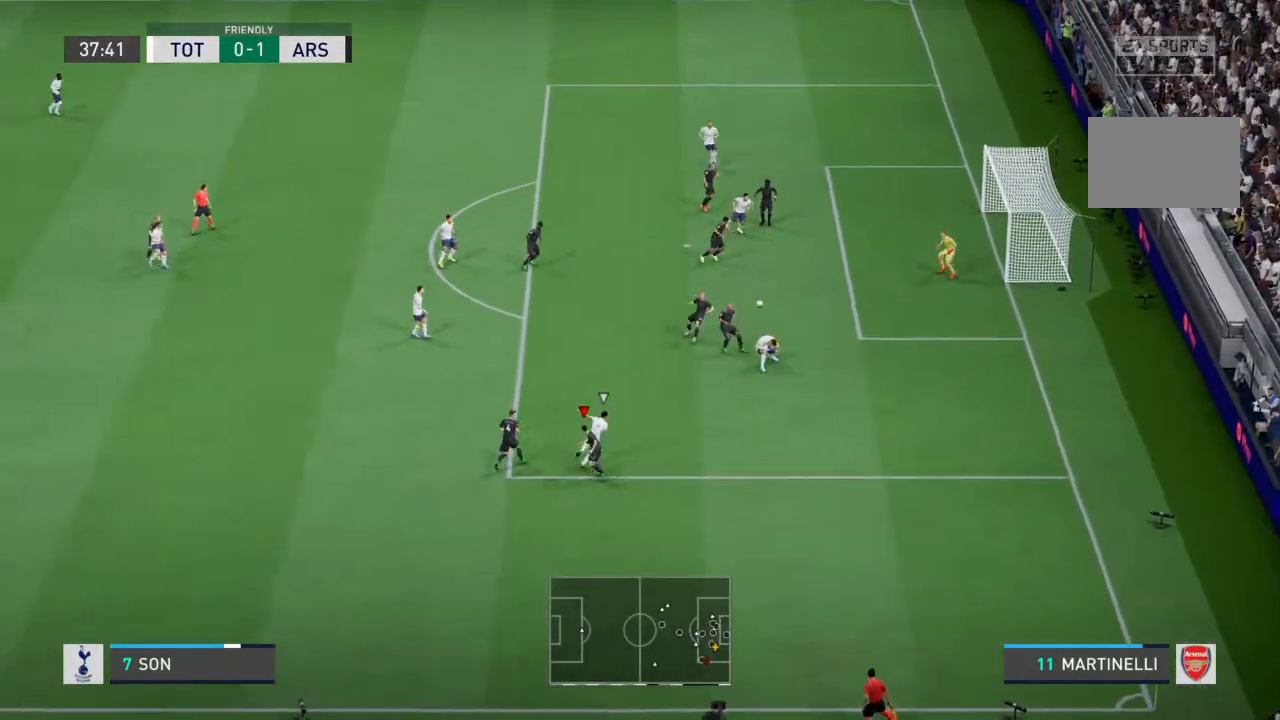
{"dt_ms": 1000, "buttons": [], "left_stick": "center", "right_stick": "center"}
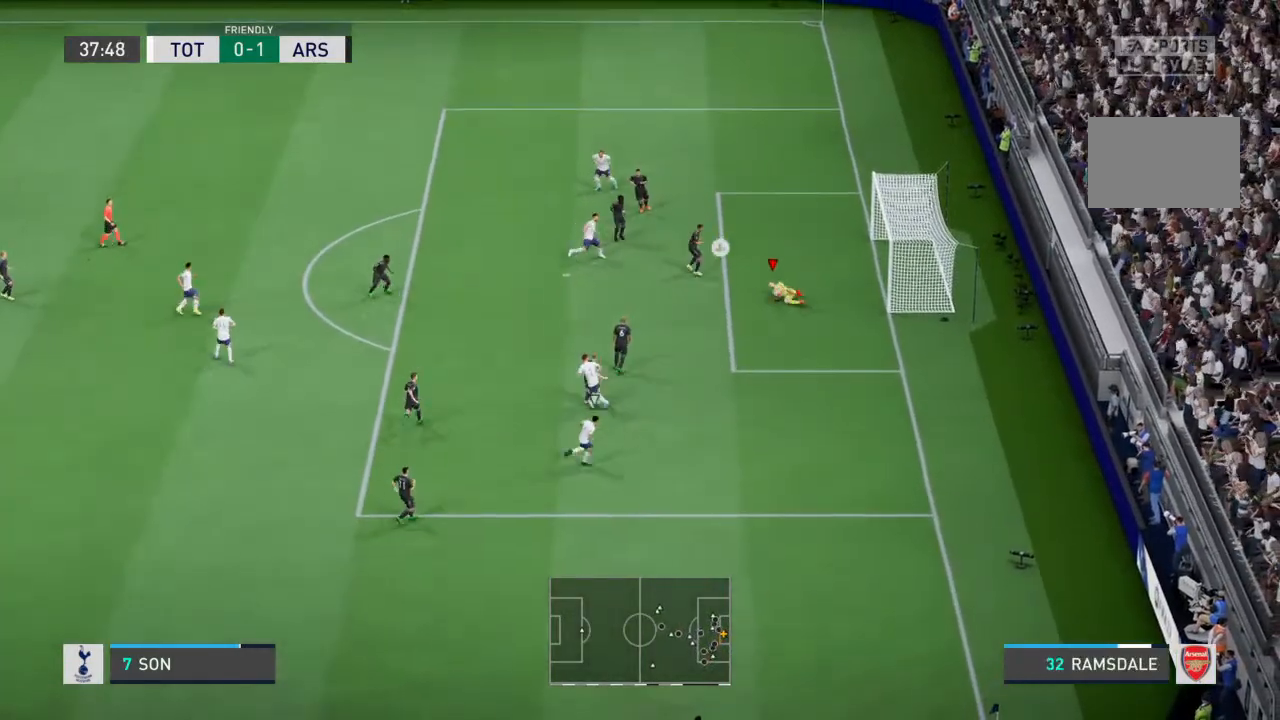
{"dt_ms": 500, "buttons": [], "left_stick": "center", "right_stick": "center"}